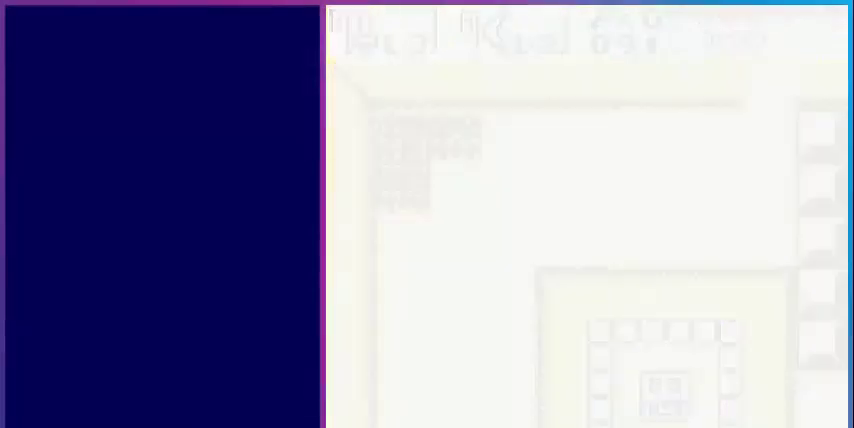
Gameplay with a controller (Nintendo layout); each line is a JSON object with the inputs held at the frame after it. "events" lists button and stick changes between this image and that frame as [ms after this image, input, new state], when the widget could be followed in between. Not read: L3 R3.
{"buttons": [], "events": []}
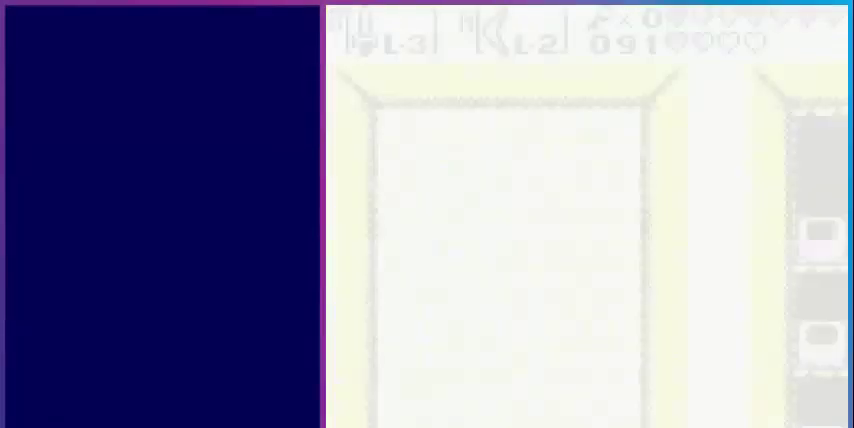
{"buttons": [], "events": []}
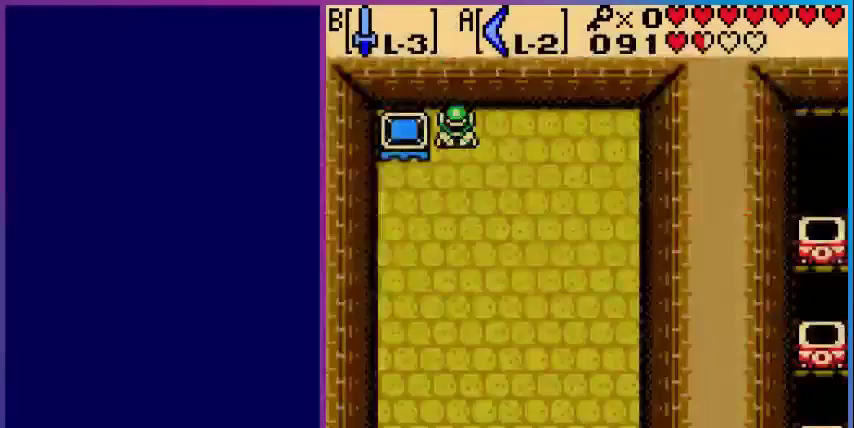
{"buttons": ["DPAD_DOWN"], "events": [[240, "DPAD_DOWN", "down"]]}
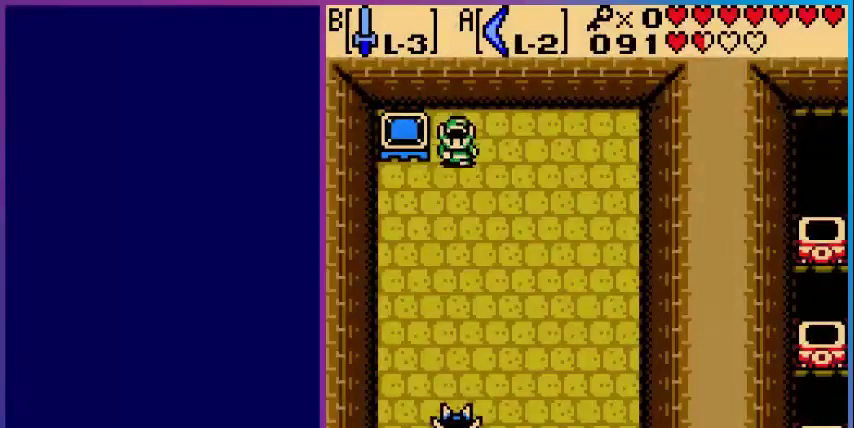
{"buttons": ["DPAD_RIGHT"], "events": [[280, "DPAD_DOWN", "up"], [280, "DPAD_RIGHT", "down"]]}
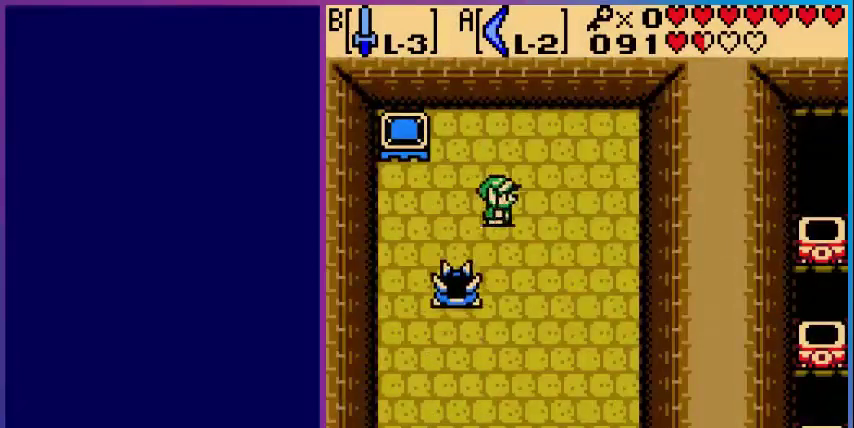
{"buttons": ["DPAD_DOWN"], "events": [[240, "DPAD_DOWN", "down"], [240, "DPAD_RIGHT", "up"]]}
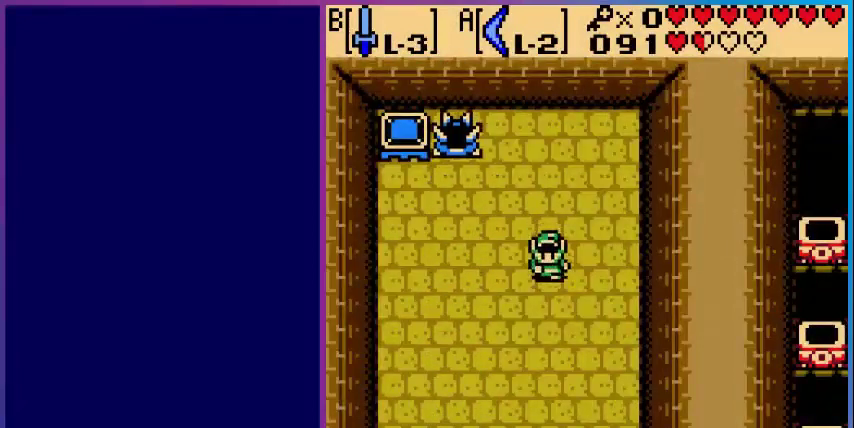
{"buttons": ["DPAD_DOWN"], "events": []}
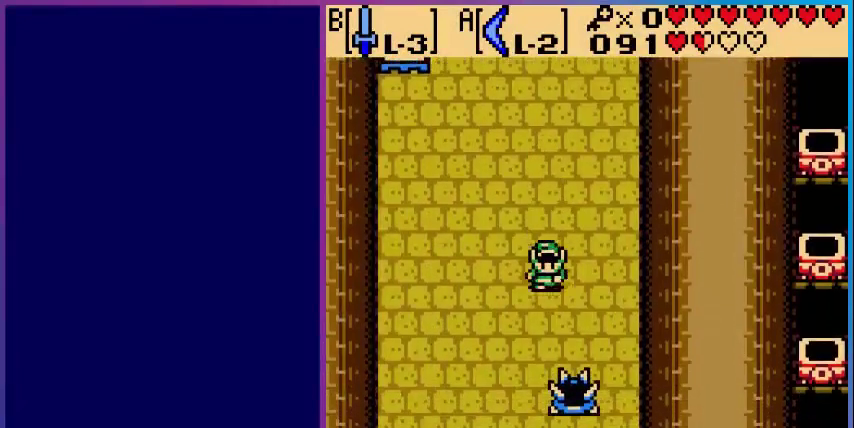
{"buttons": ["DPAD_DOWN"], "events": [[160, "DPAD_LEFT", "down"], [480, "DPAD_LEFT", "up"]]}
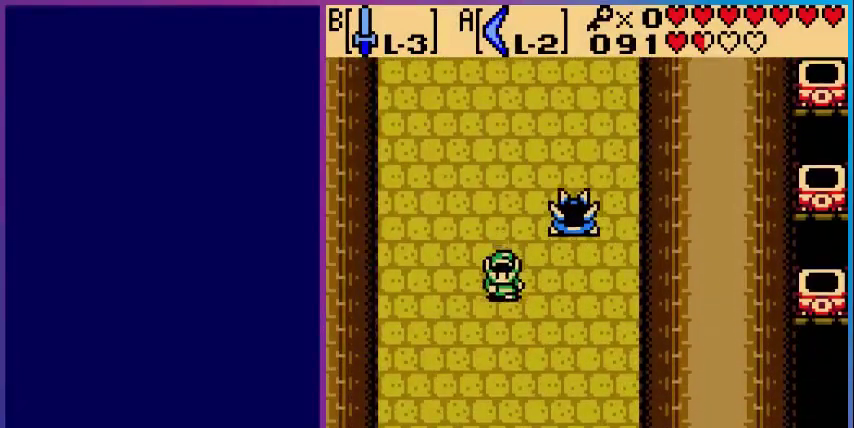
{"buttons": ["DPAD_DOWN"], "events": []}
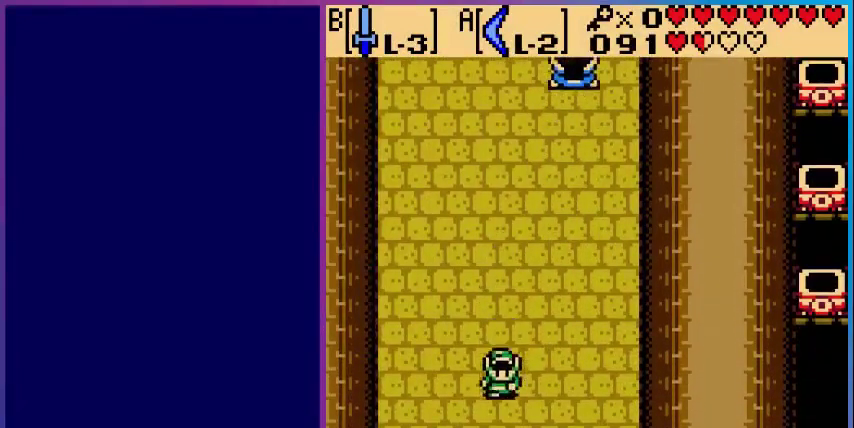
{"buttons": ["DPAD_DOWN"], "events": []}
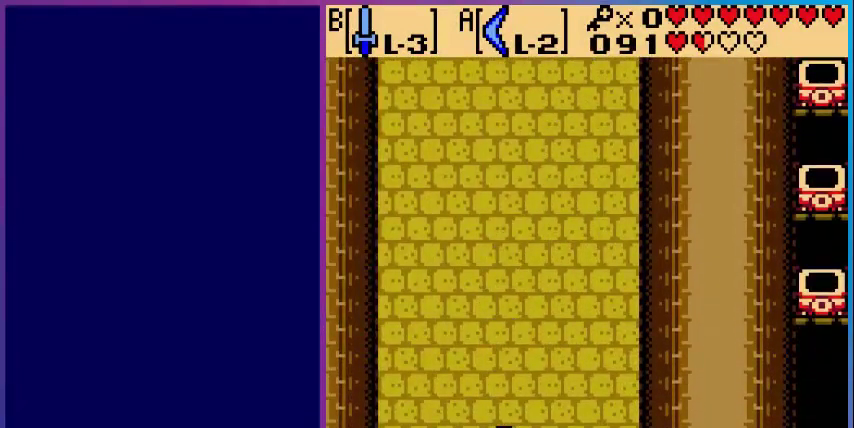
{"buttons": [], "events": [[320, "DPAD_DOWN", "up"]]}
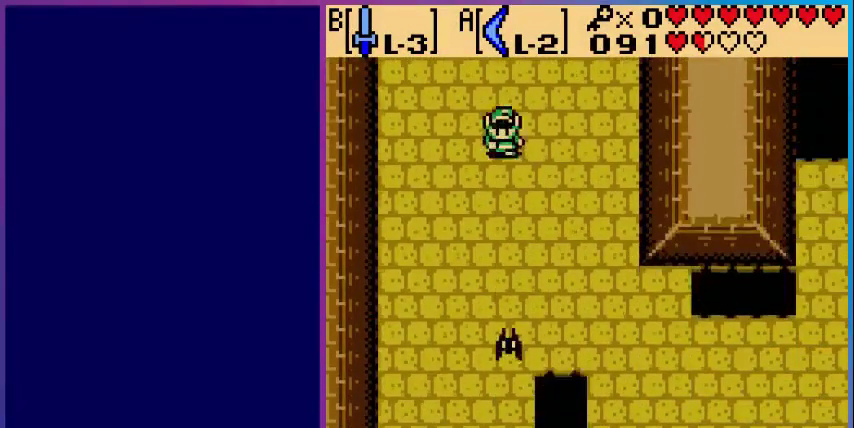
{"buttons": ["DPAD_RIGHT"], "events": [[200, "DPAD_DOWN", "down"], [400, "DPAD_RIGHT", "down"], [440, "DPAD_DOWN", "up"]]}
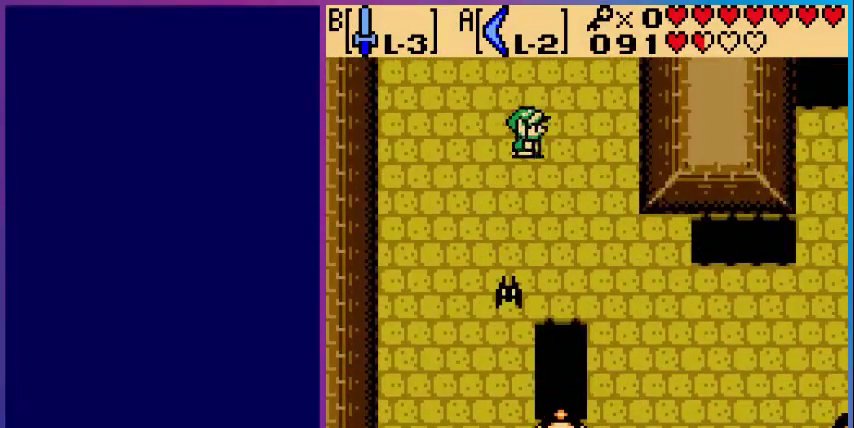
{"buttons": ["B", "DPAD_DOWN"], "events": [[40, "DPAD_DOWN", "down"], [80, "DPAD_RIGHT", "up"], [480, "B", "down"]]}
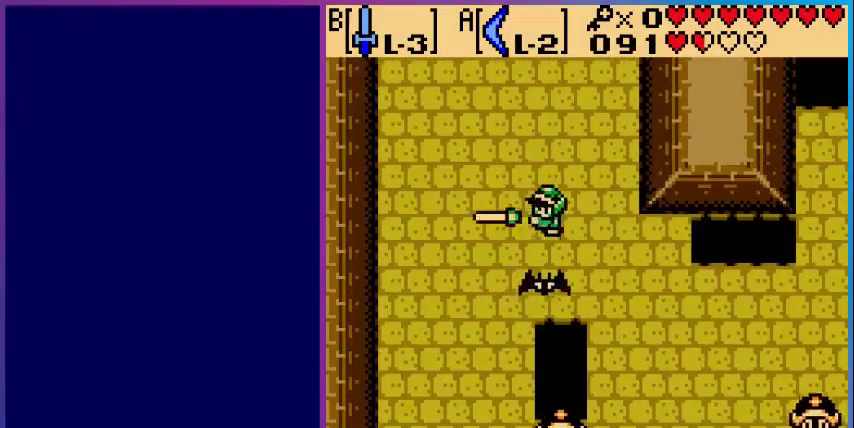
{"buttons": ["DPAD_DOWN", "DPAD_RIGHT"], "events": [[80, "DPAD_DOWN", "up"], [160, "B", "up"], [200, "DPAD_RIGHT", "down"], [400, "DPAD_DOWN", "down"]]}
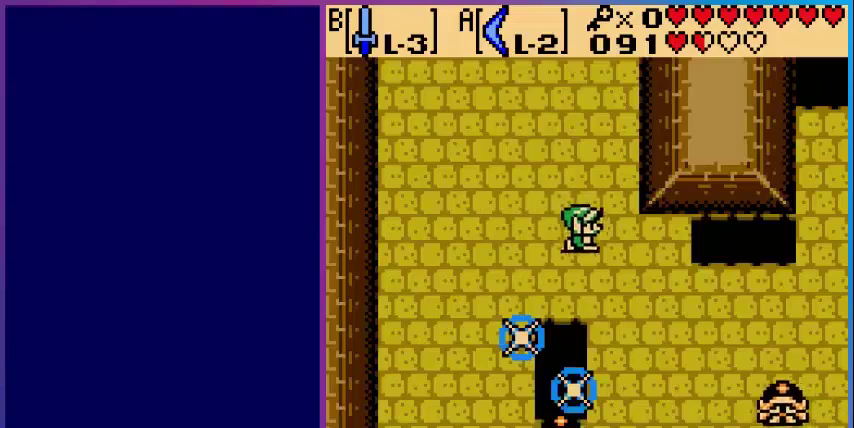
{"buttons": ["DPAD_RIGHT"], "events": [[360, "DPAD_DOWN", "up"]]}
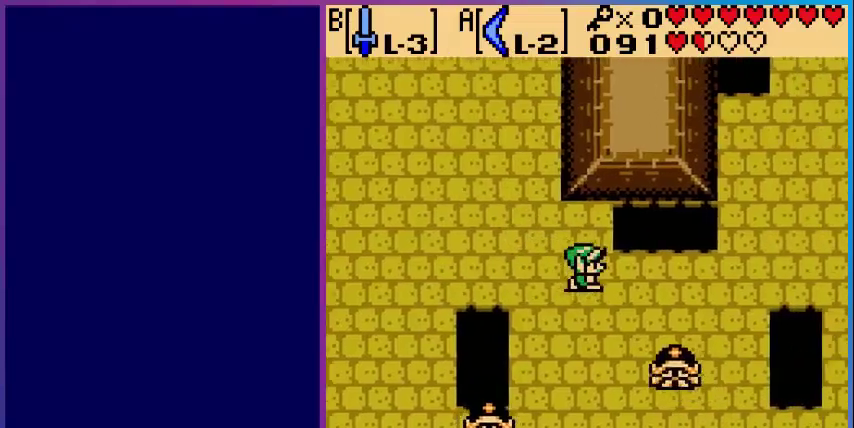
{"buttons": ["DPAD_RIGHT"], "events": []}
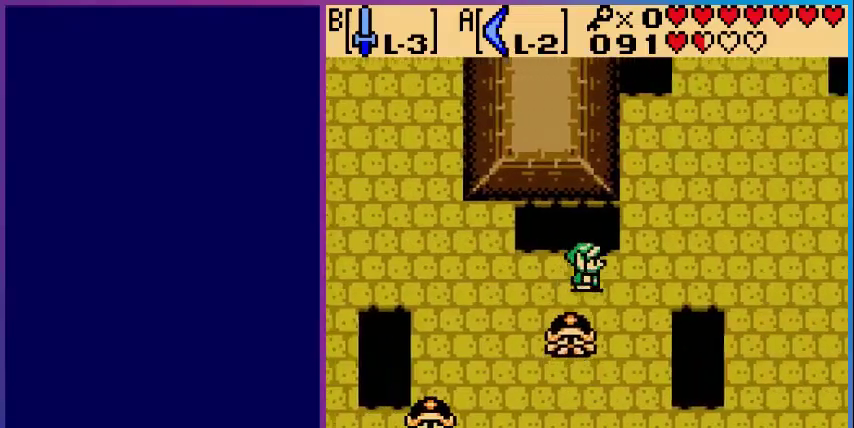
{"buttons": ["DPAD_UP", "DPAD_RIGHT"], "events": [[200, "DPAD_UP", "down"]]}
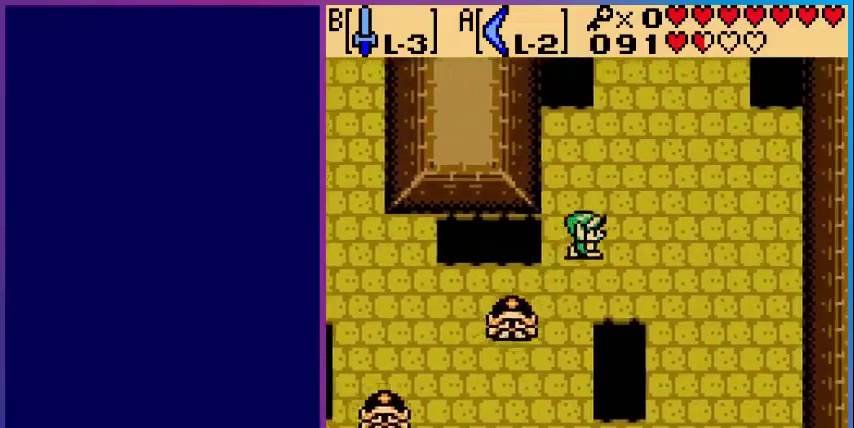
{"buttons": ["DPAD_UP"], "events": [[320, "DPAD_RIGHT", "up"]]}
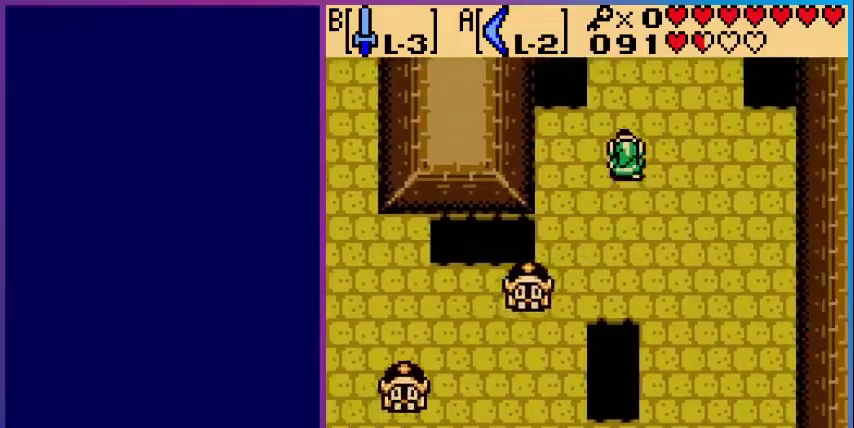
{"buttons": ["DPAD_UP"], "events": []}
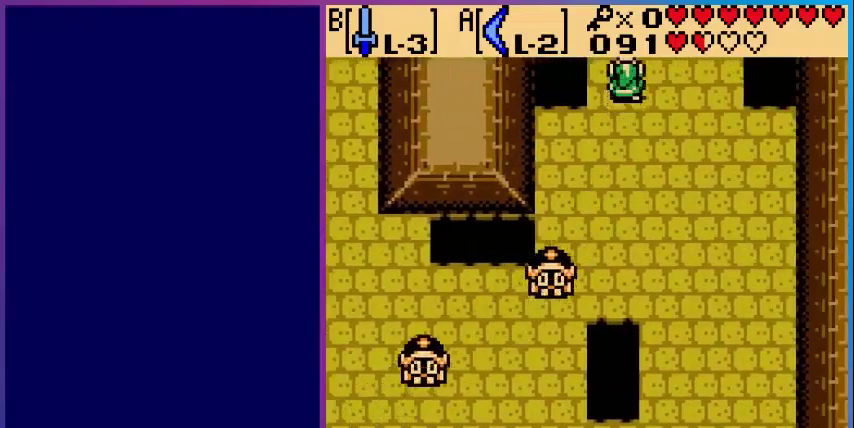
{"buttons": ["DPAD_UP"], "events": [[80, "DPAD_UP", "up"], [320, "DPAD_UP", "down"]]}
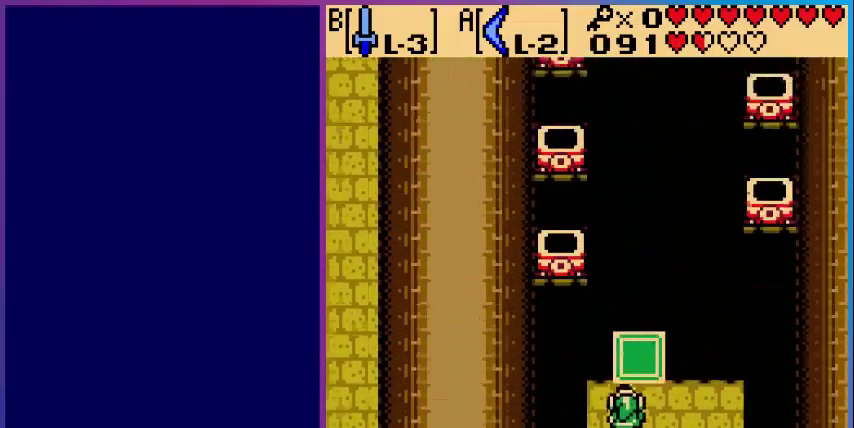
{"buttons": ["DPAD_UP"], "events": [[160, "DPAD_UP", "up"], [320, "DPAD_UP", "down"]]}
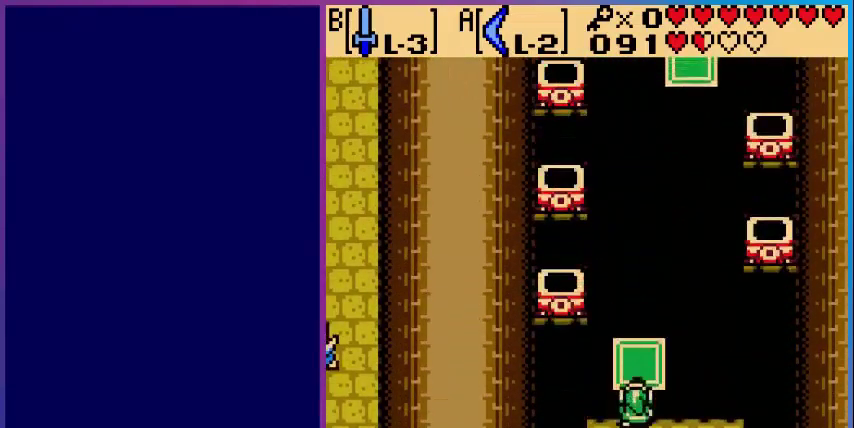
{"buttons": [], "events": [[400, "DPAD_UP", "up"]]}
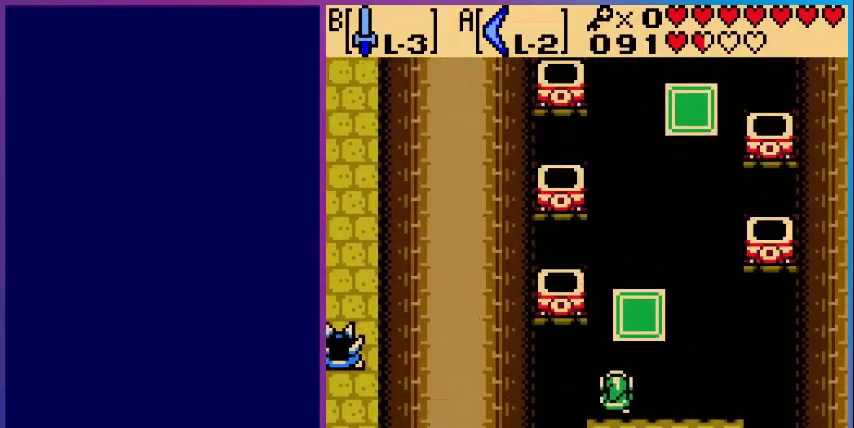
{"buttons": [], "events": [[200, "START", "down"], [320, "START", "up"]]}
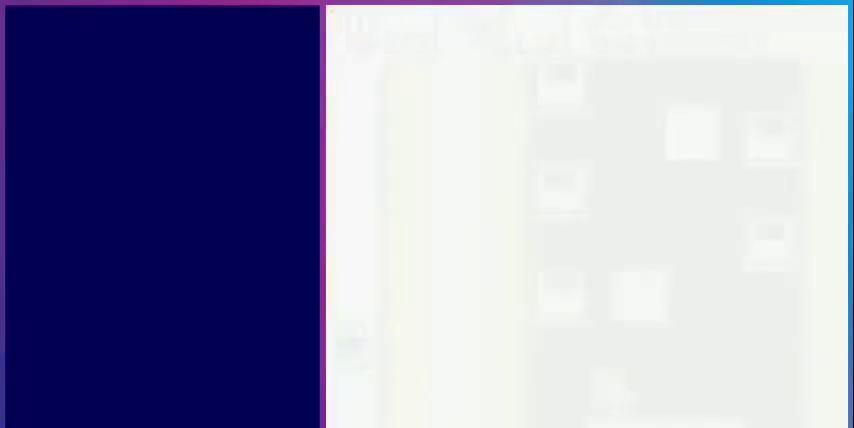
{"buttons": [], "events": []}
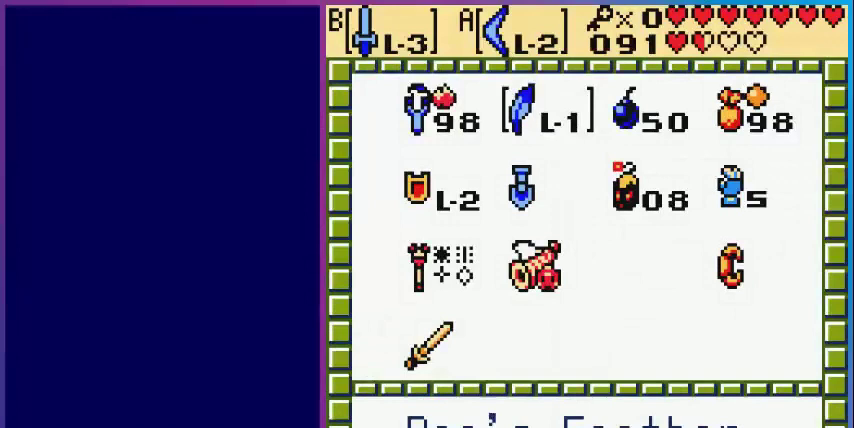
{"buttons": [], "events": []}
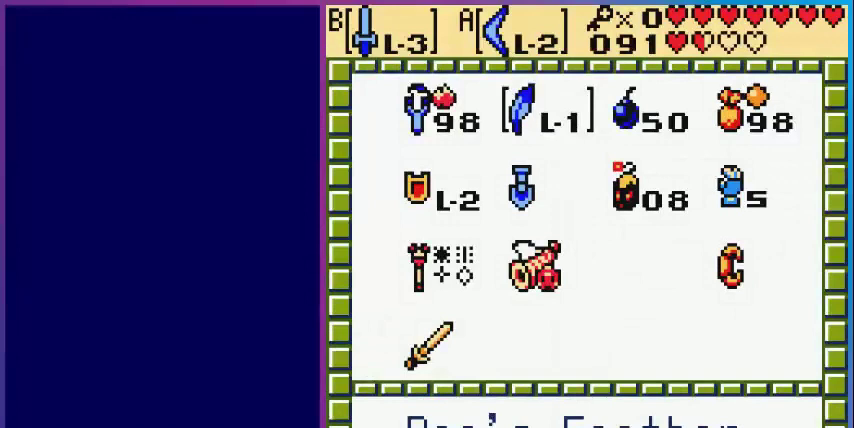
{"buttons": [], "events": [[120, "DPAD_LEFT", "down"], [200, "DPAD_LEFT", "up"], [240, "A", "down"], [400, "A", "up"]]}
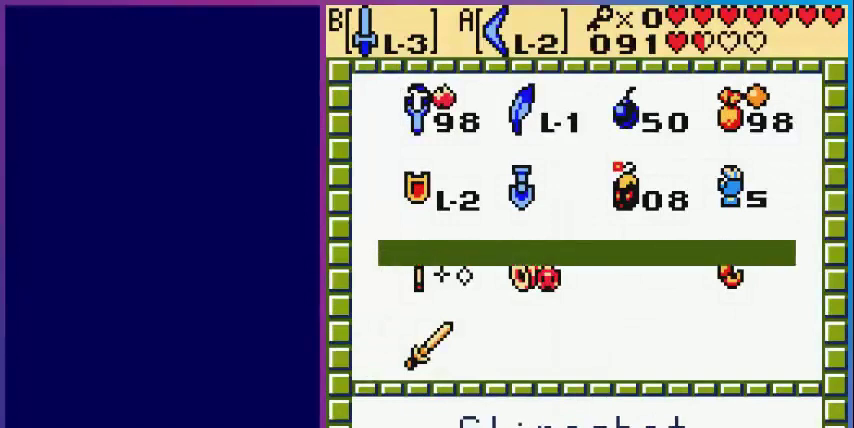
{"buttons": [], "events": [[200, "A", "down"], [360, "A", "up"]]}
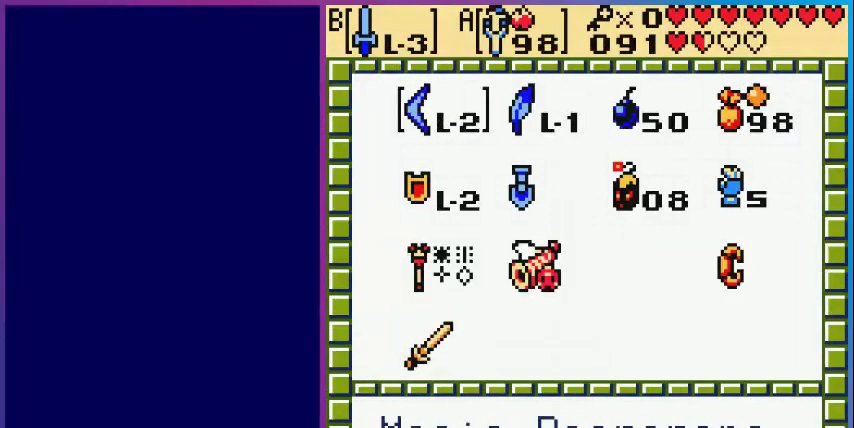
{"buttons": [], "events": [[160, "SELECT", "down"], [320, "SELECT", "up"]]}
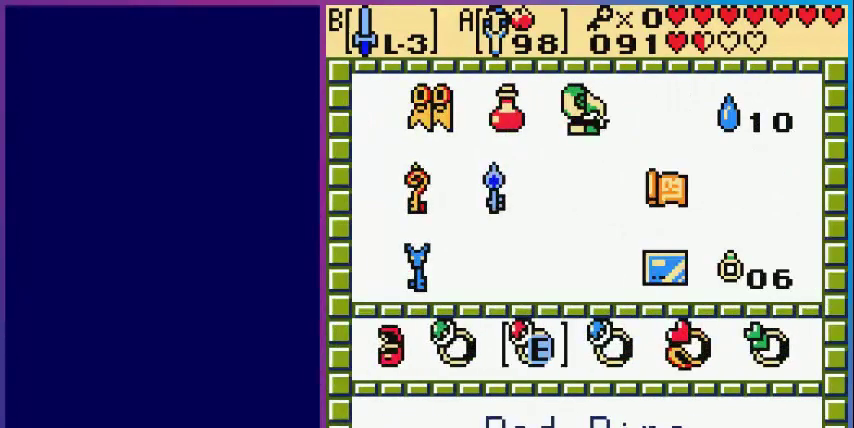
{"buttons": [], "events": [[360, "START", "down"], [480, "START", "up"]]}
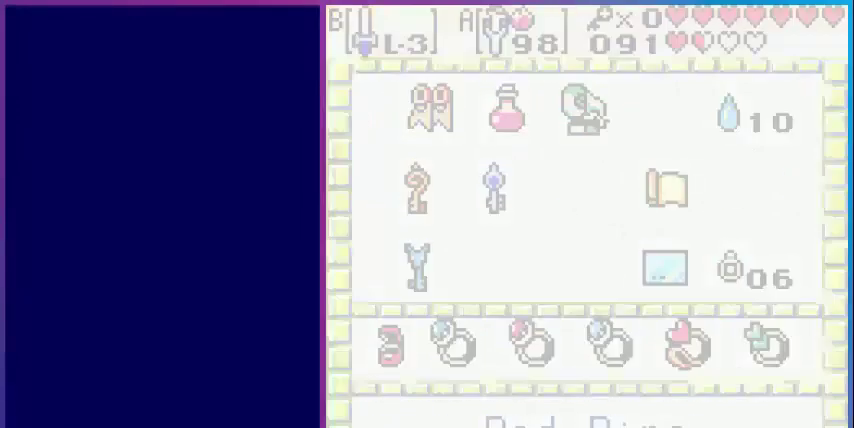
{"buttons": [], "events": []}
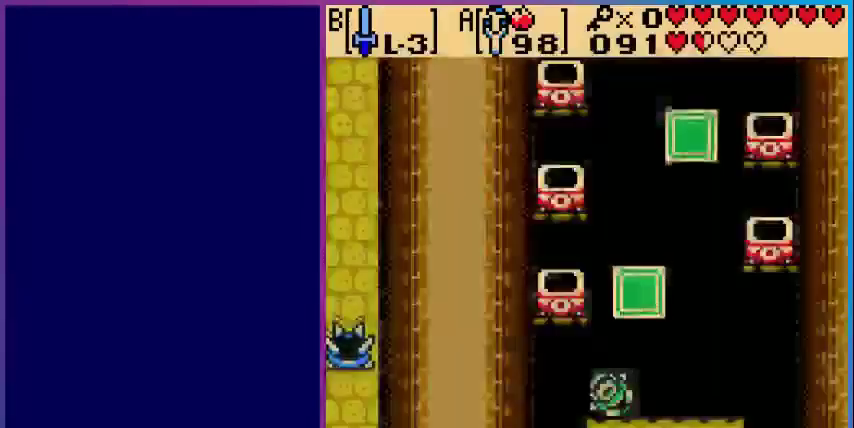
{"buttons": [], "events": []}